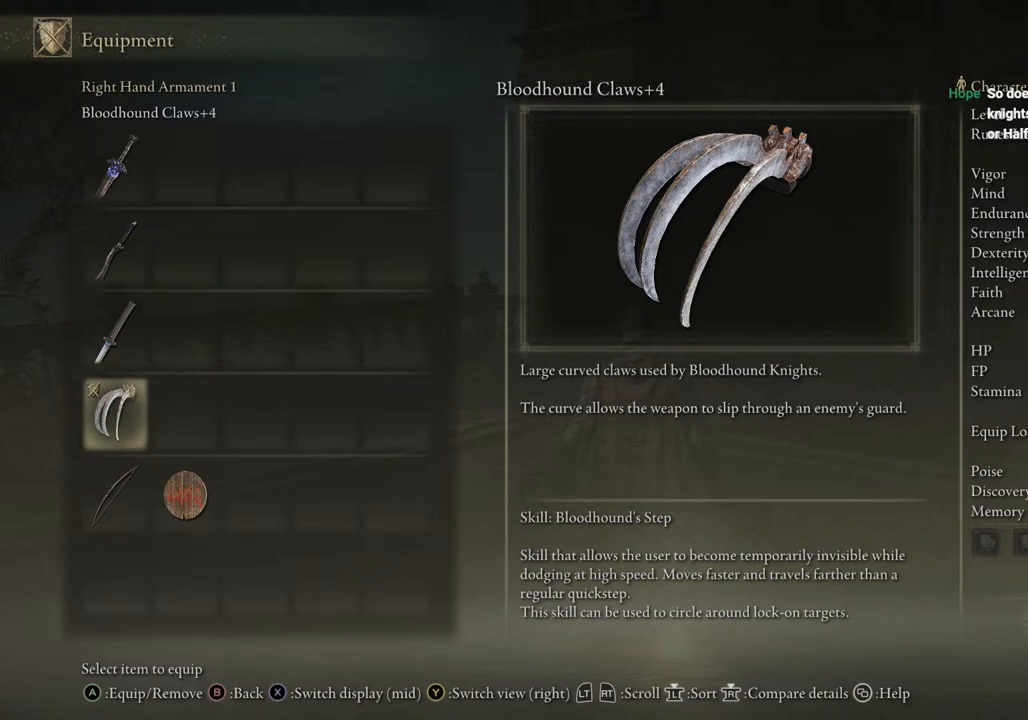
Gameplay with a controller (PlayStation layout); each line is a JSON object with the inputs held at the frame after it. "events" lists button and stick changes between this image and that frame as [ms after this image, input, new state], when the widget could be followed in between. Not read: R1.
{"buttons": ["DPAD_UP"], "left_stick": "center", "right_stick": "center", "events": [[150, "DPAD_UP", "down"]]}
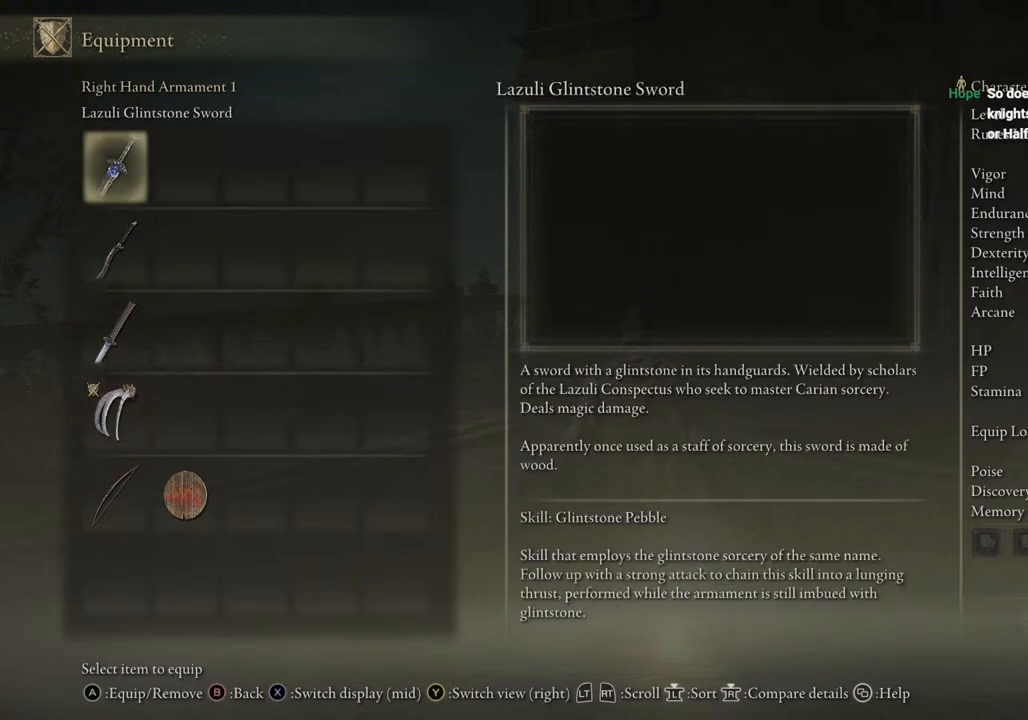
{"buttons": ["DPAD_DOWN"], "left_stick": "center", "right_stick": "center", "events": [[100, "DPAD_UP", "up"], [367, "DPAD_DOWN", "down"]]}
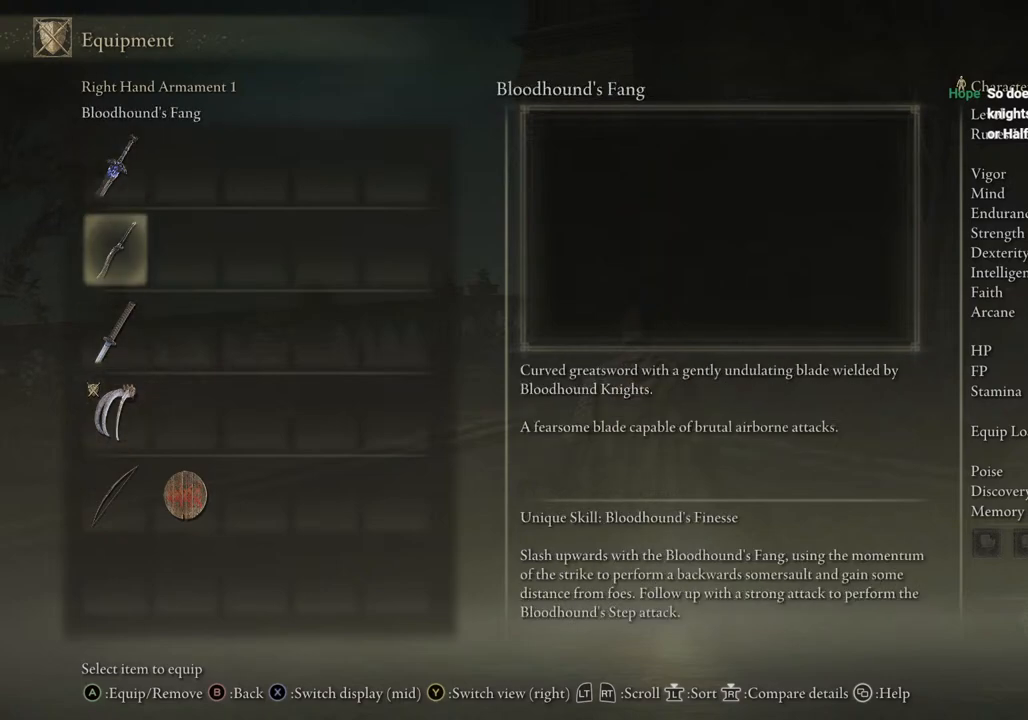
{"buttons": [], "left_stick": "center", "right_stick": "center", "events": [[17, "DPAD_DOWN", "up"]]}
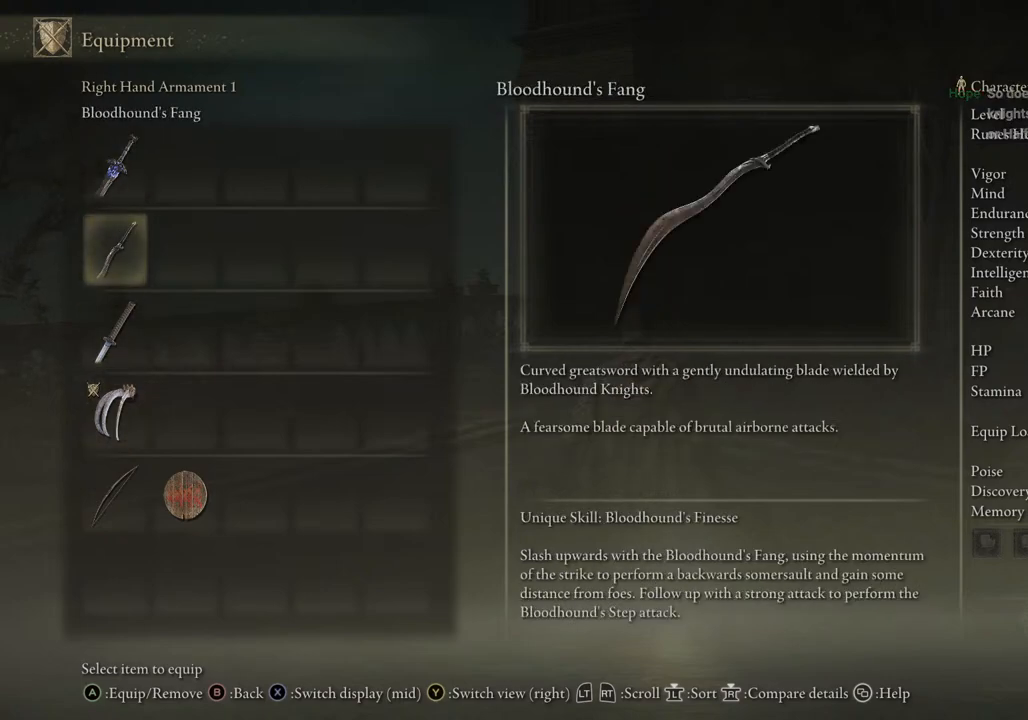
{"buttons": [], "left_stick": "center", "right_stick": "center", "events": []}
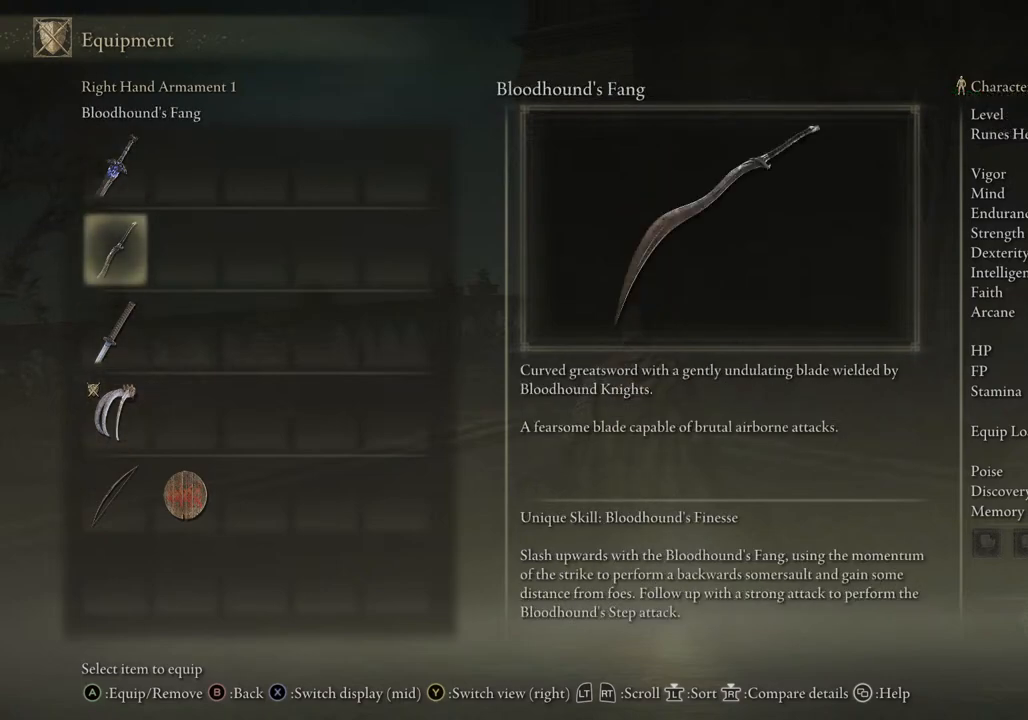
{"buttons": [], "left_stick": "center", "right_stick": "center", "events": []}
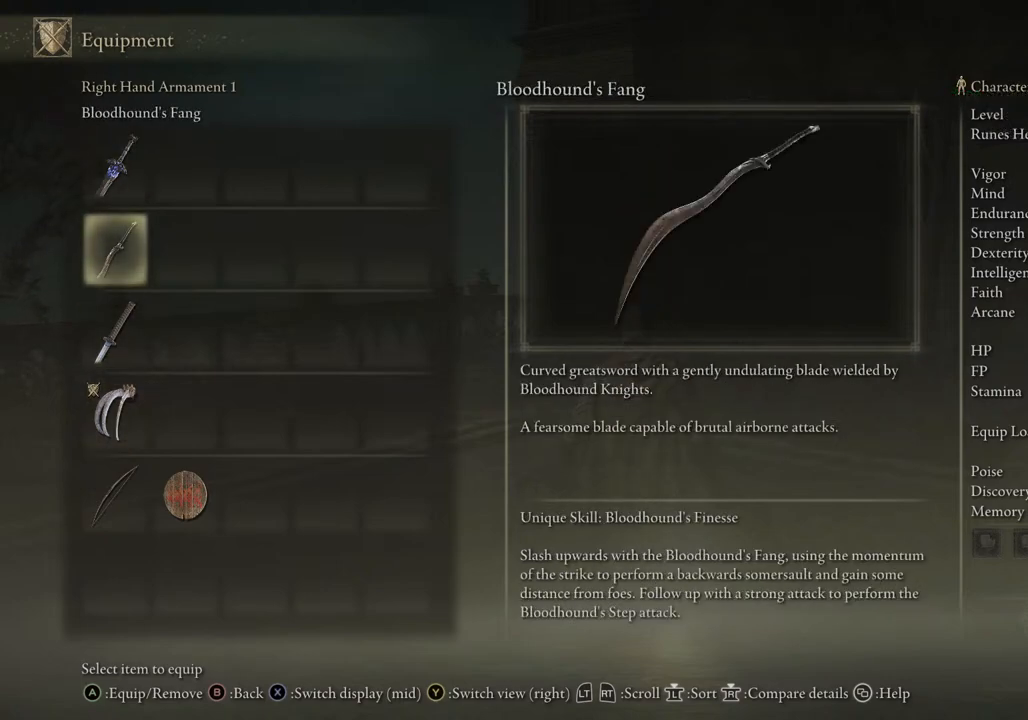
{"buttons": [], "left_stick": "center", "right_stick": "center", "events": []}
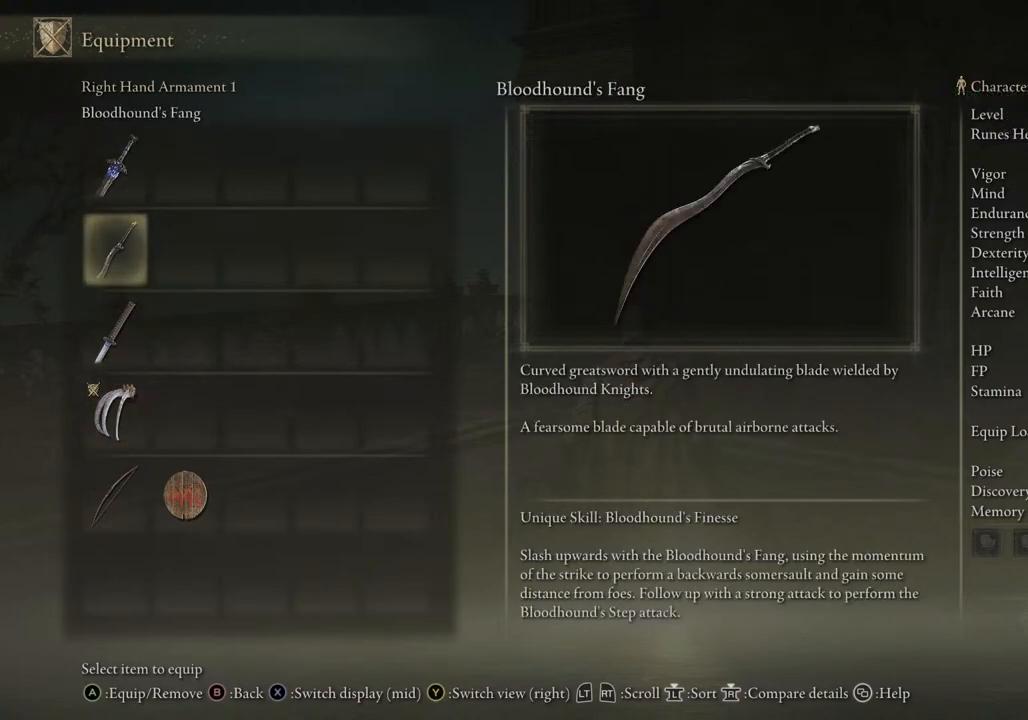
{"buttons": [], "left_stick": "center", "right_stick": "center", "events": []}
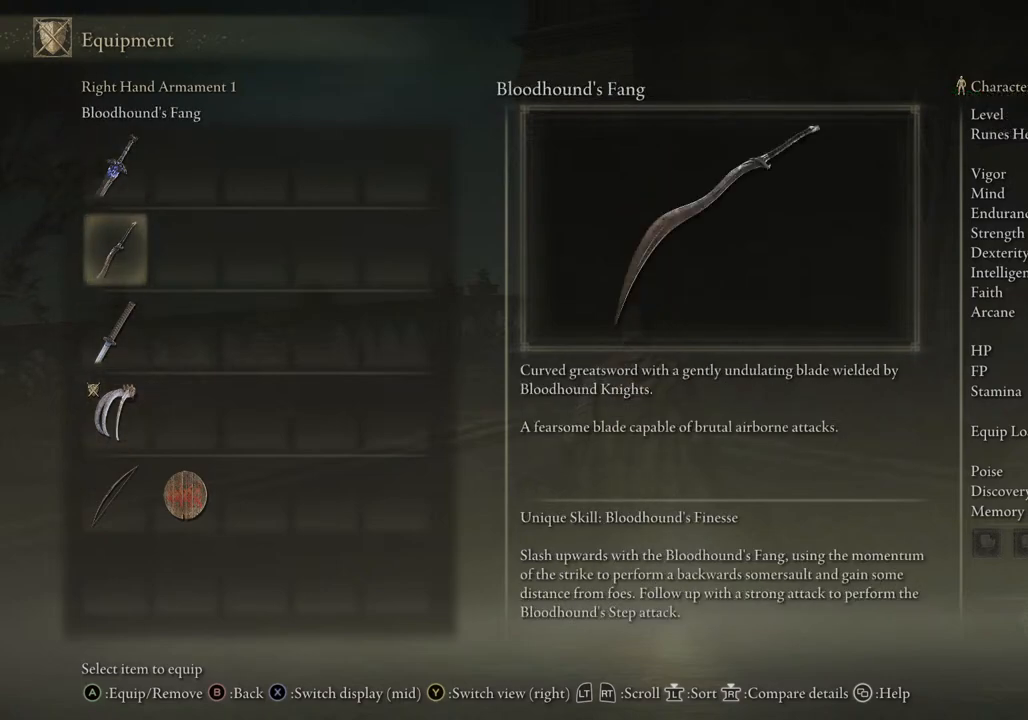
{"buttons": [], "left_stick": "center", "right_stick": "center", "events": []}
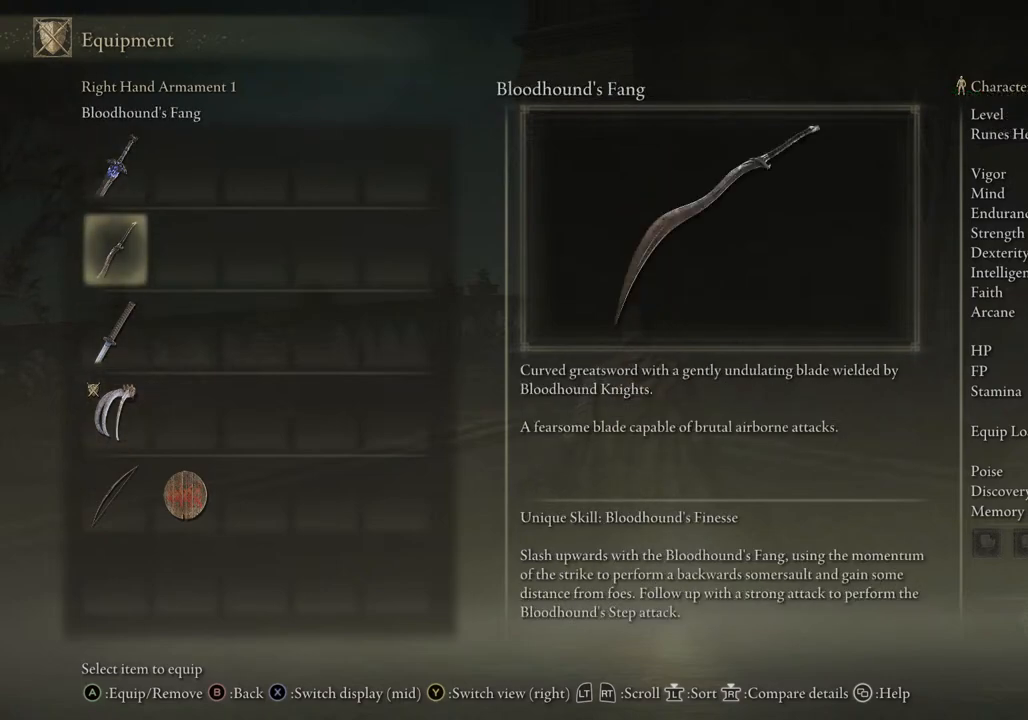
{"buttons": [], "left_stick": "center", "right_stick": "center", "events": []}
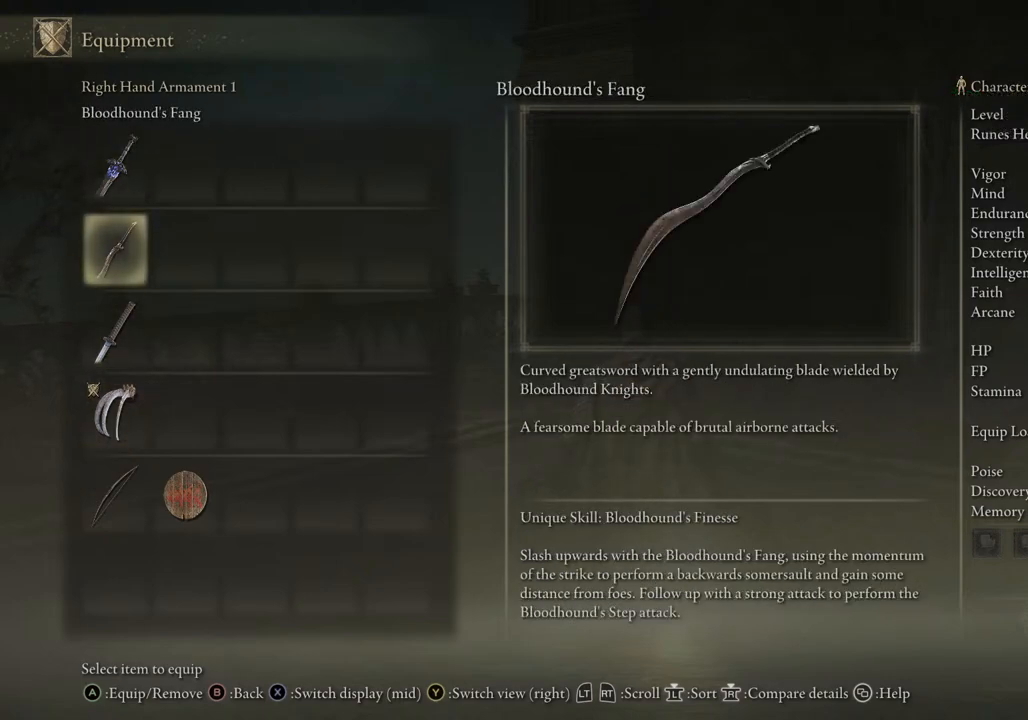
{"buttons": [], "left_stick": "center", "right_stick": "center", "events": []}
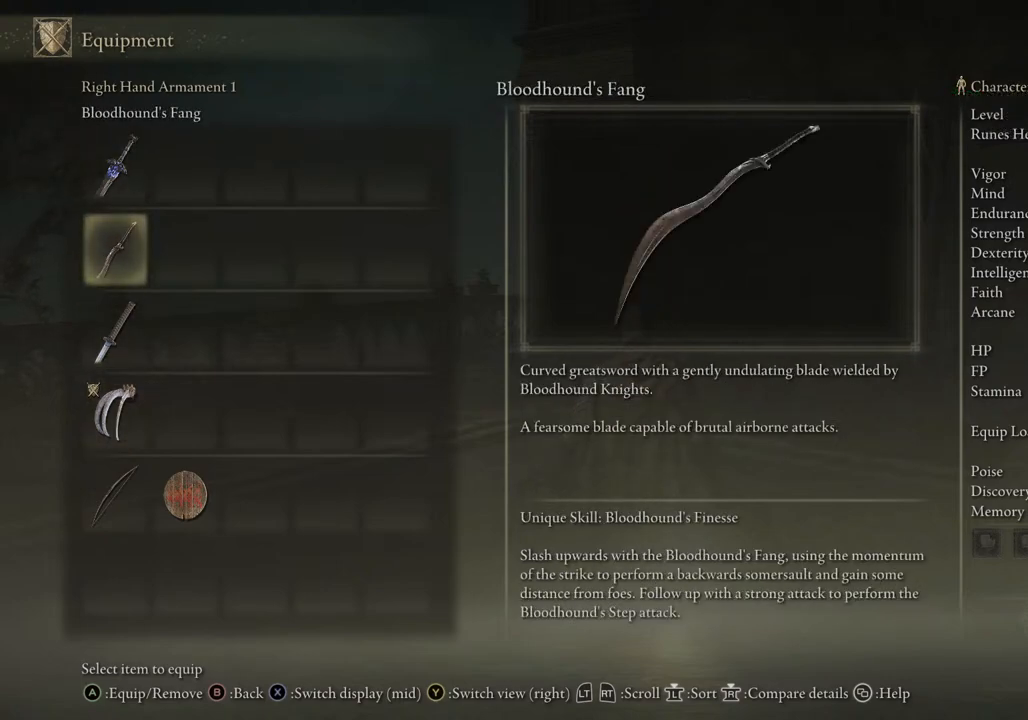
{"buttons": [], "left_stick": "center", "right_stick": "center", "events": []}
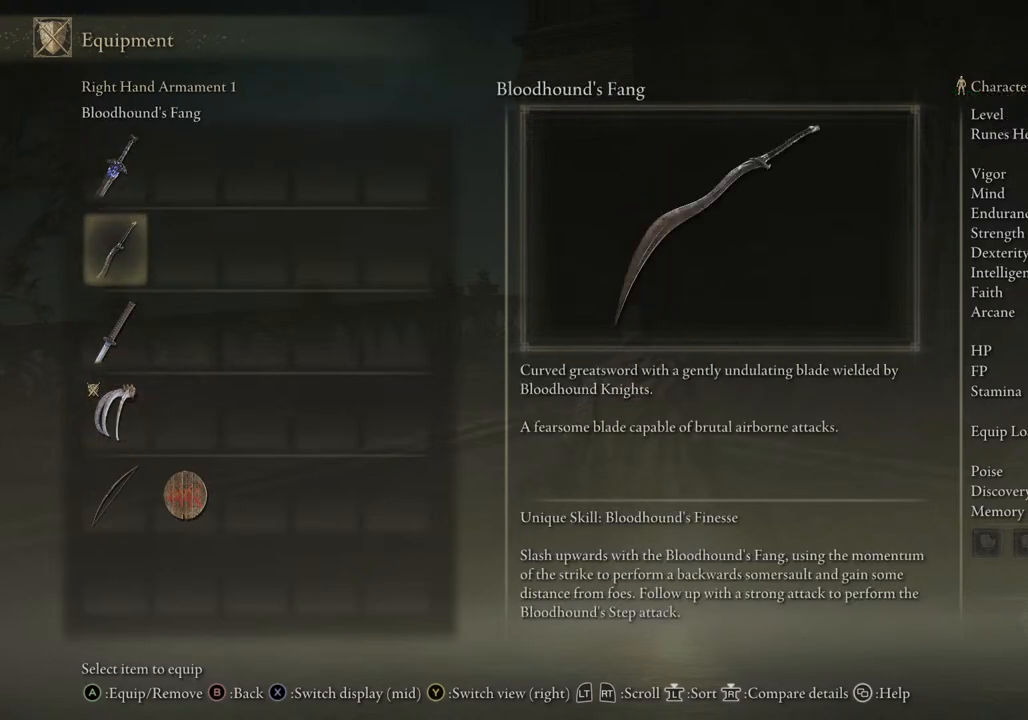
{"buttons": ["CIRCLE"], "left_stick": "center", "right_stick": "center", "events": [[383, "CIRCLE", "down"]]}
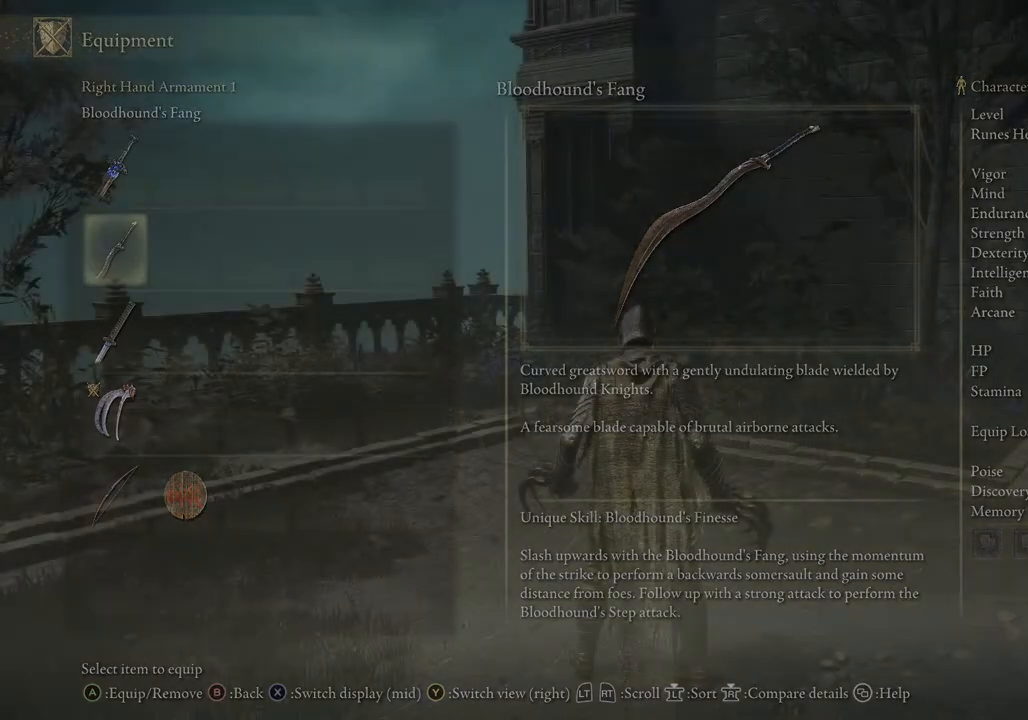
{"buttons": [], "left_stick": "center", "right_stick": "center", "events": [[33, "CIRCLE", "up"]]}
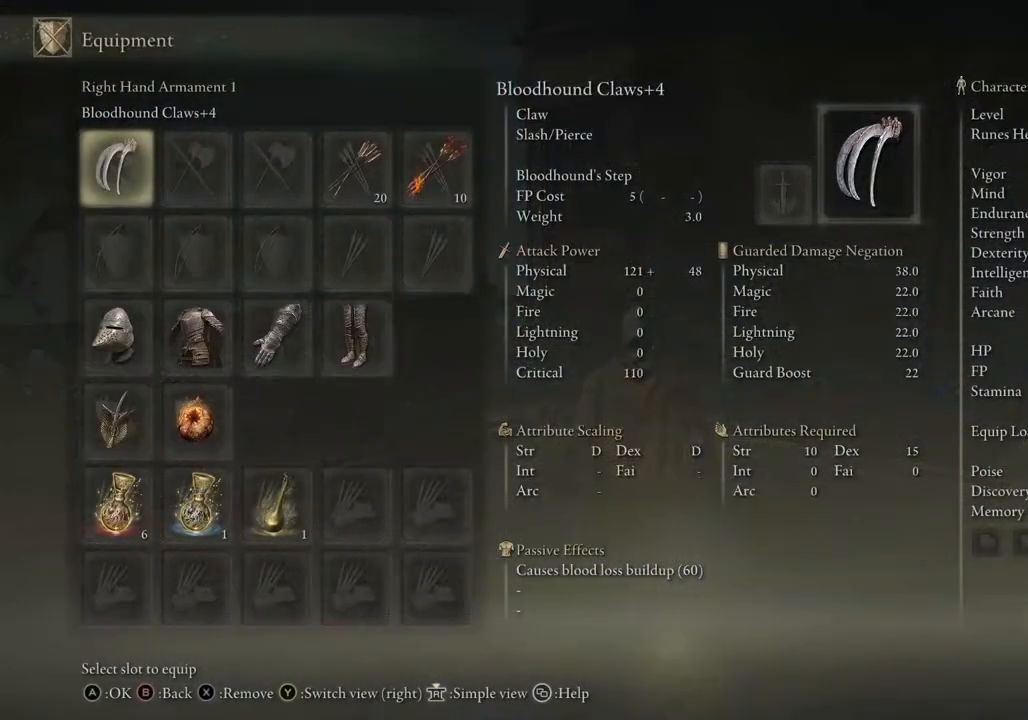
{"buttons": [], "left_stick": "center", "right_stick": "center", "events": [[83, "DPAD_DOWN", "down"], [167, "DPAD_DOWN", "up"], [300, "DPAD_DOWN", "down"], [367, "DPAD_DOWN", "up"]]}
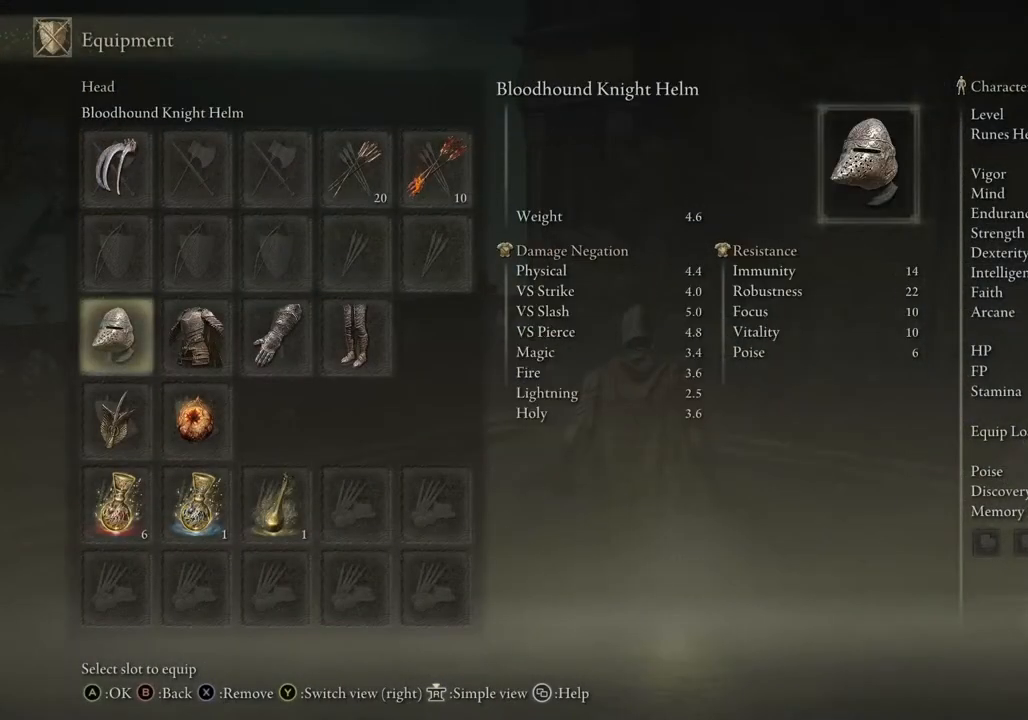
{"buttons": [], "left_stick": "center", "right_stick": "center", "events": [[17, "CROSS", "down"], [133, "CROSS", "up"]]}
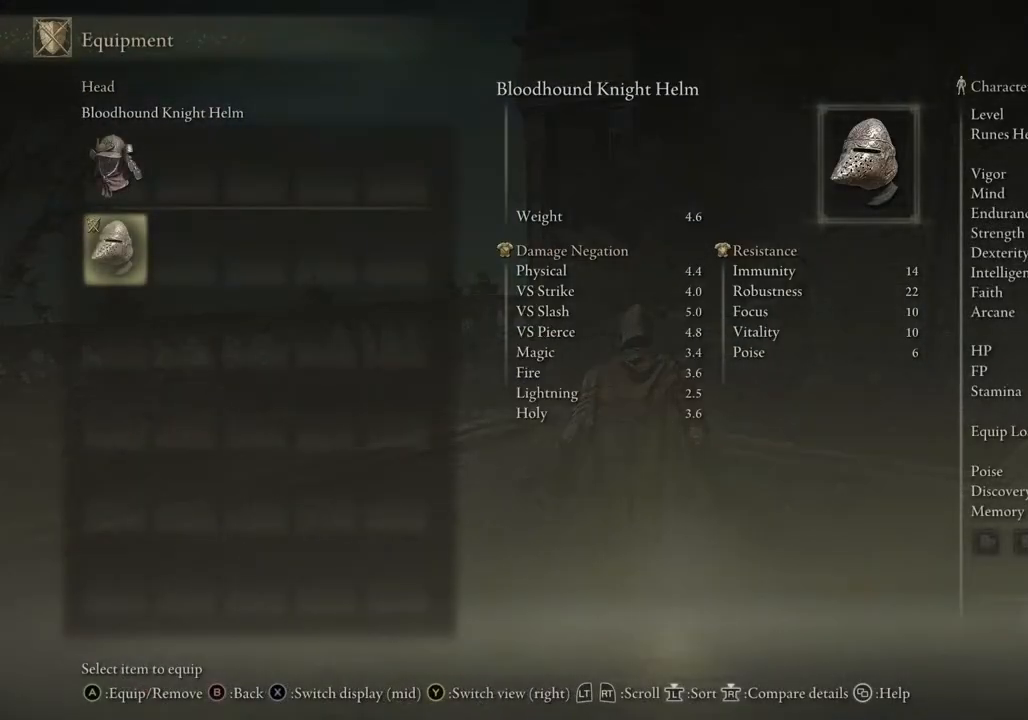
{"buttons": [], "left_stick": "center", "right_stick": "center", "events": [[233, "SQUARE", "down"], [333, "SQUARE", "up"]]}